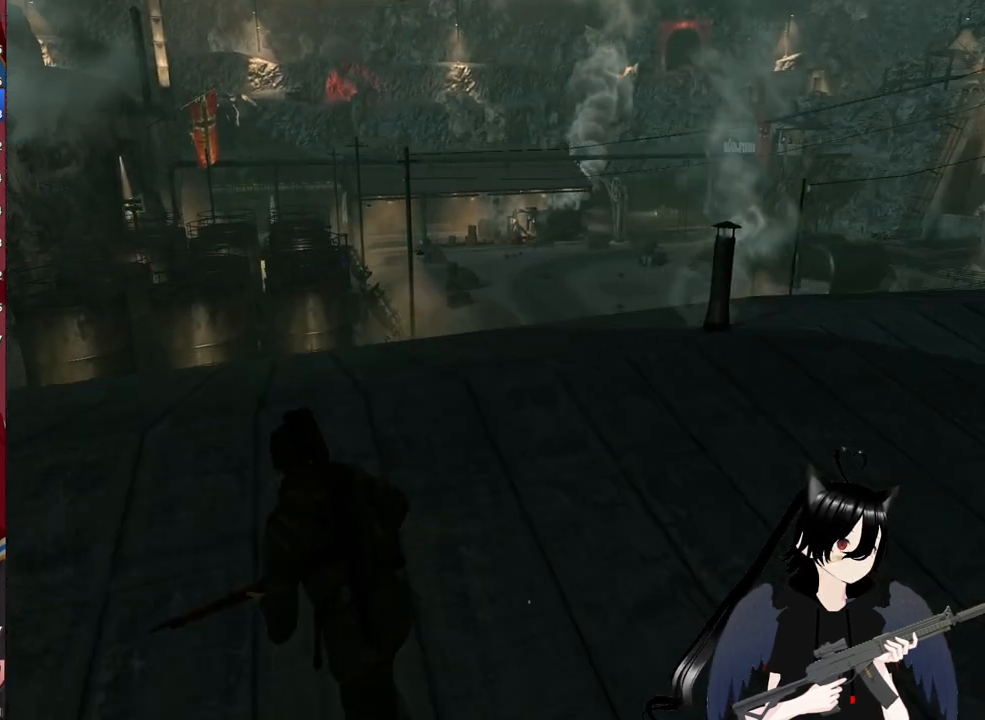
Gameplay with keyboard and mouse; each line is a JSON object with the keys and mouse buttons held at the frame after it. "events" lists presses ("down") and releases ("up") of "1", "2", "3", "4", "5", "a", "alt", "c", "caps_lock", "ctrl", "d", "e", "f", "g", "q", "r", "s", "shift", "space", "t", "tab", "v", "w", "x", "z", "mouse_left", "mouse_wheel" and "mouse_right" between this image and that frame as [ms after this image, input, new state], when the widget could be followed in between. "mouse_left", "mouse_wheel", "mouse_right" = the "left", "wheel", "right" buttons of the "mouse" list. No other keys are recorded. "wheel" means that the mouse wheel is clicked or scrolled. "mouse_move" is the direction in which the mouse moves at that frame (one of eight, or "still"), when it could be read.
{"keys": ["a", "c"], "mouse": [], "mouse_move": "still", "events": [[140, "c", "up"], [460, "c", "down"]]}
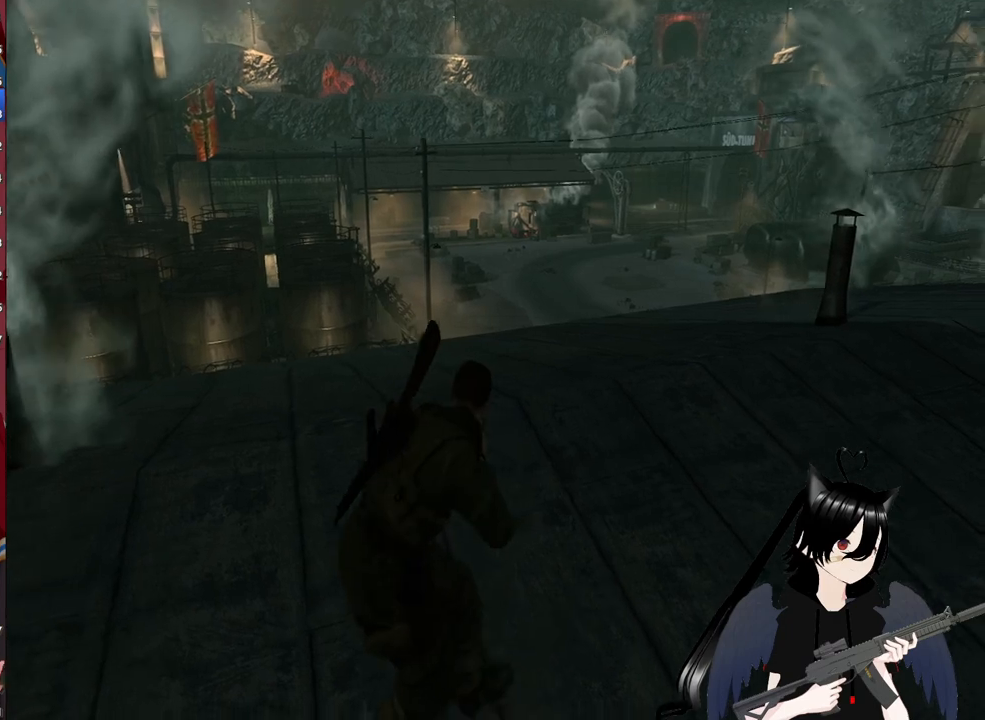
{"keys": ["a", "w"], "mouse": [], "mouse_move": "still", "events": [[160, "c", "up"], [160, "w", "down"]]}
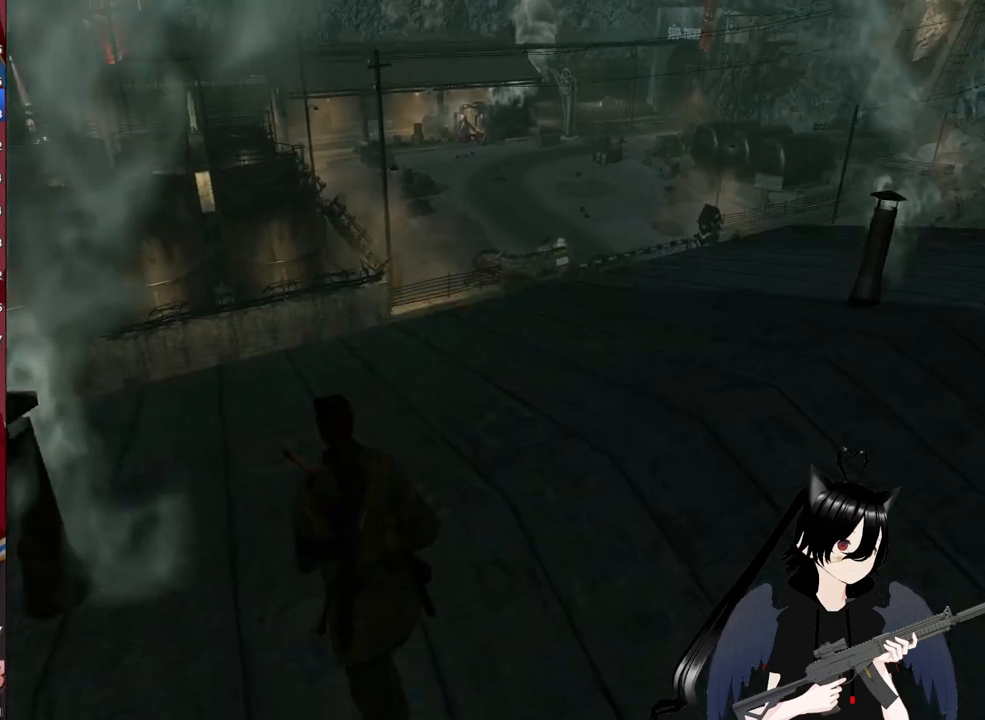
{"keys": ["a", "w"], "mouse": [], "mouse_move": "still", "events": []}
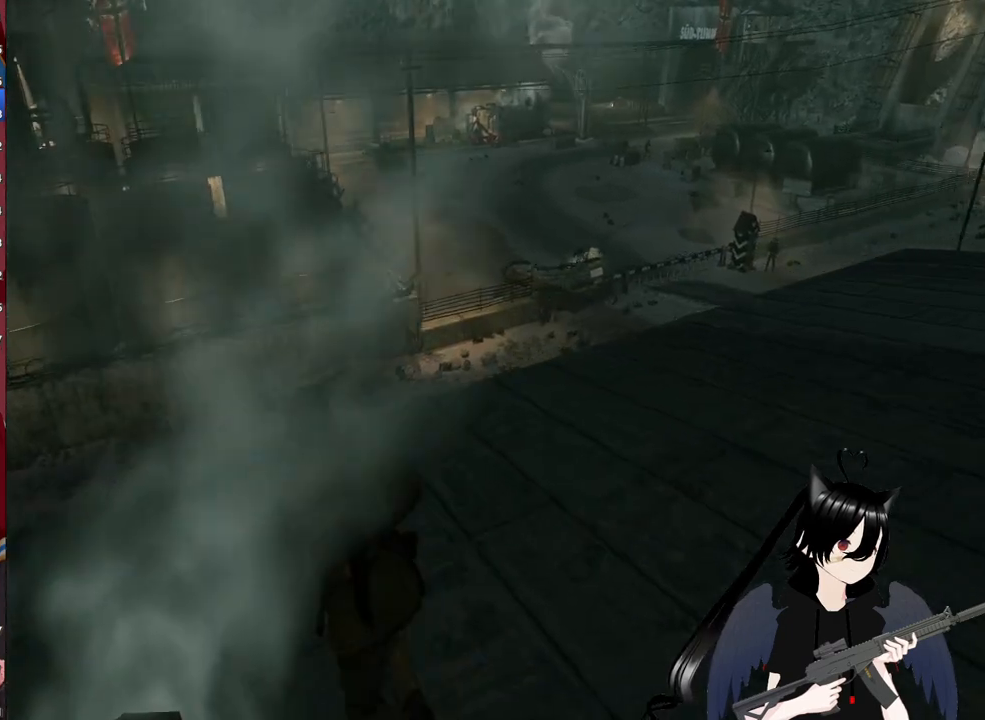
{"keys": ["a", "w"], "mouse": [], "mouse_move": "still", "events": []}
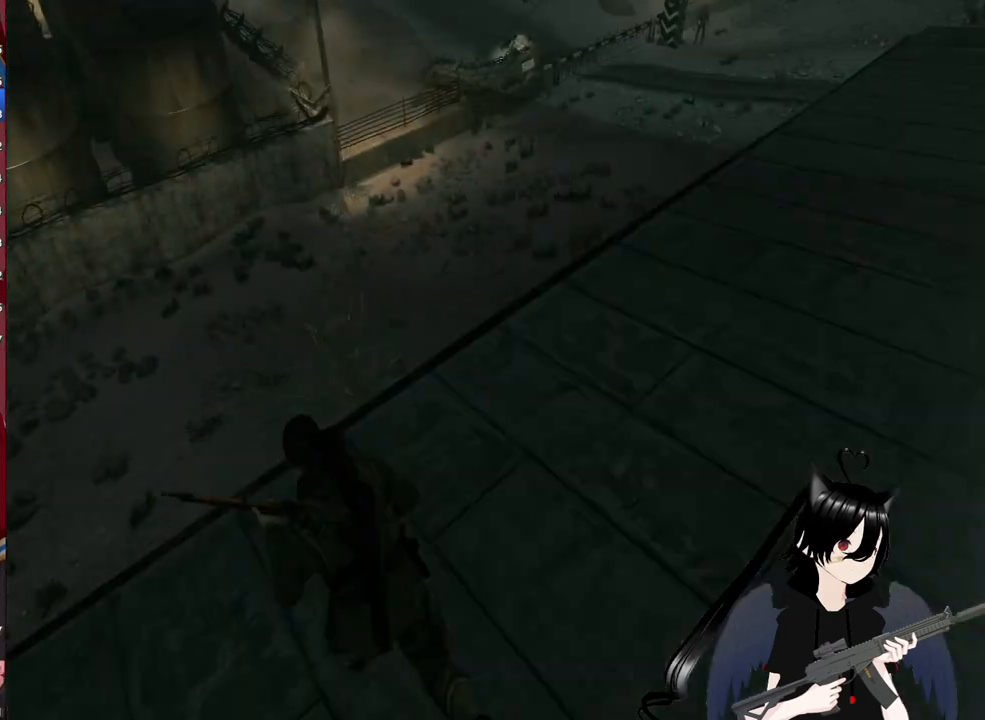
{"keys": ["a"], "mouse": [], "mouse_move": "still", "events": [[480, "w", "up"]]}
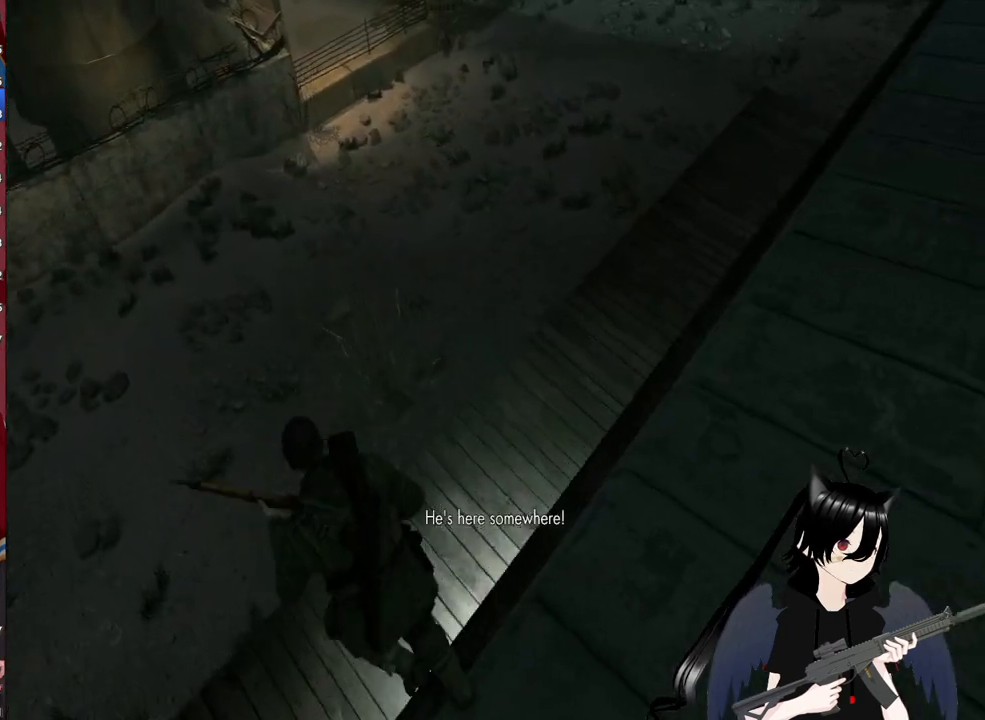
{"keys": ["a"], "mouse": [], "mouse_move": "still", "events": []}
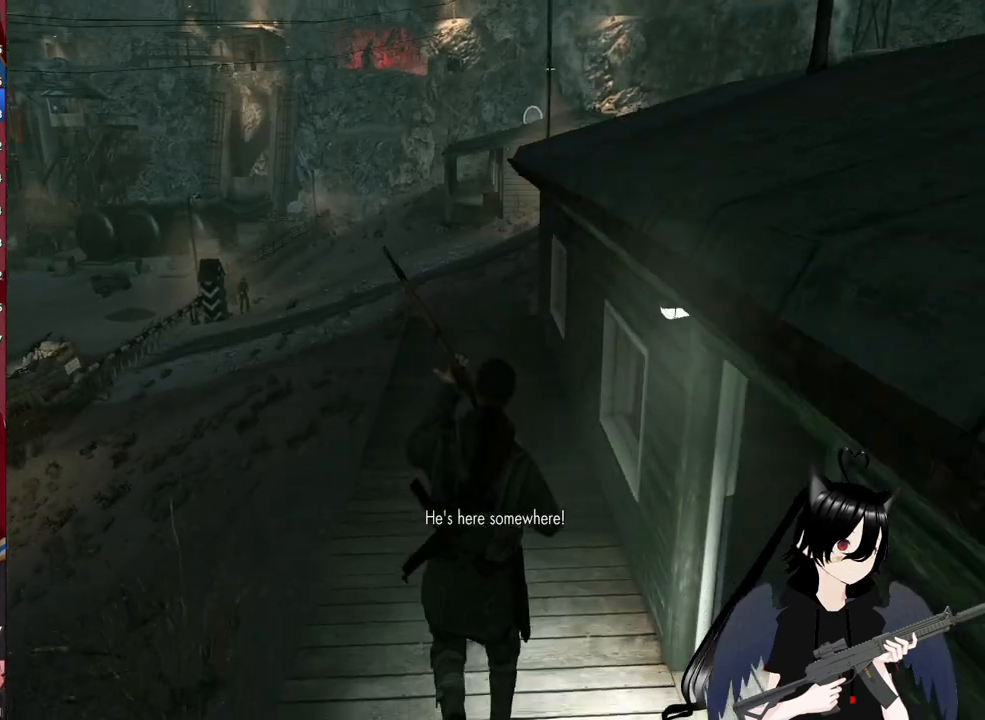
{"keys": ["a"], "mouse": [], "mouse_move": "still", "events": []}
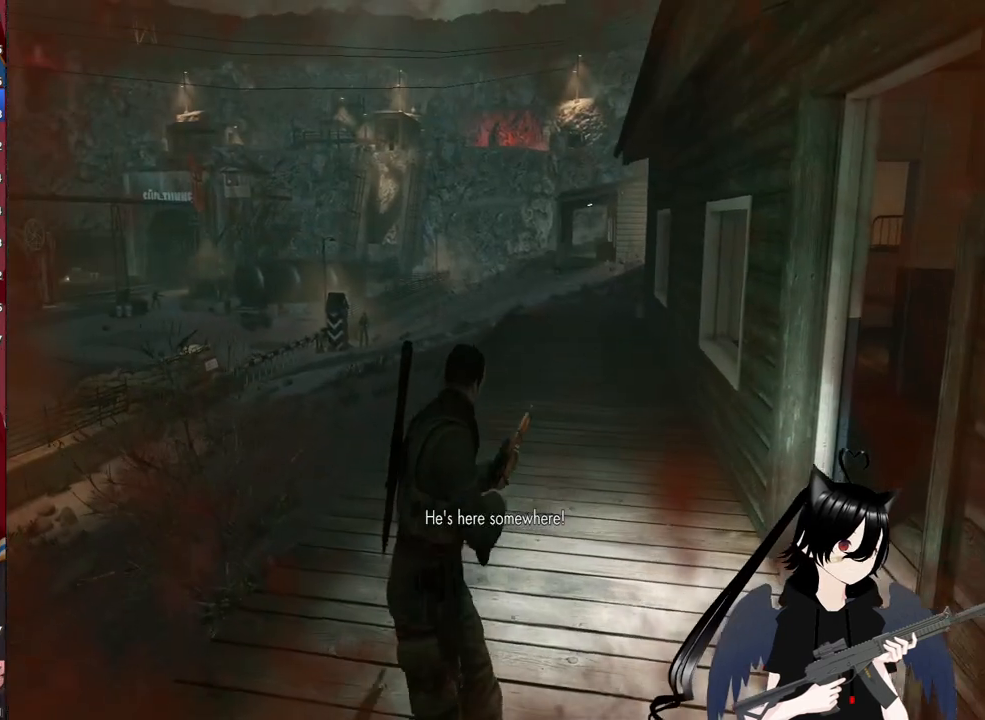
{"keys": ["shift"], "mouse": ["right"], "mouse_move": "up-left", "events": [[160, "mouse_right", "down"], [300, "a", "up"], [480, "shift", "down"]]}
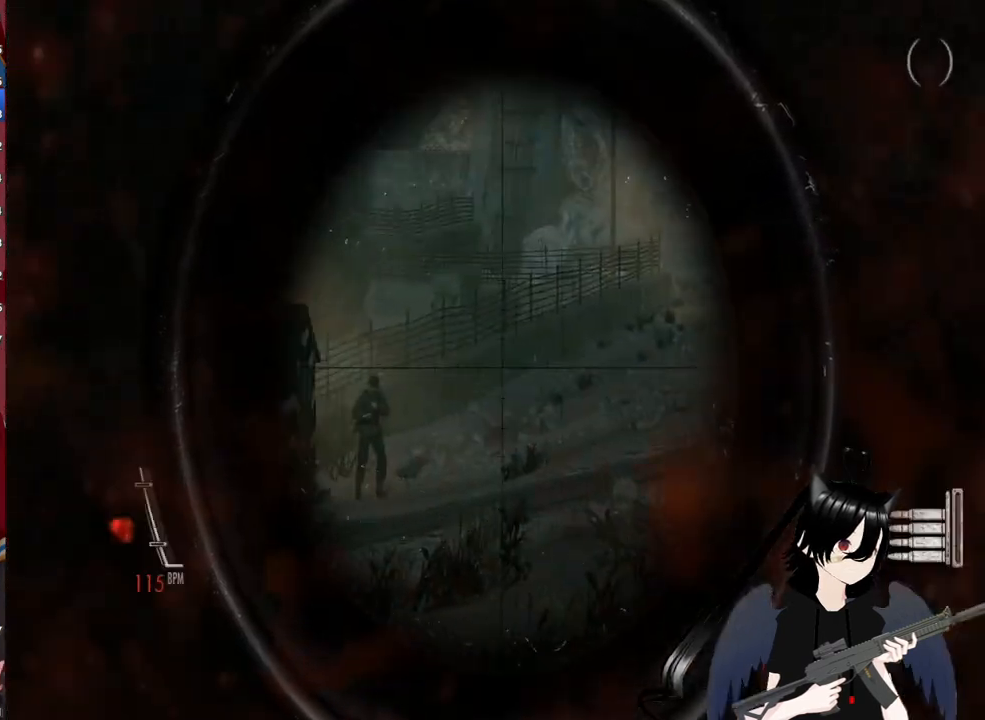
{"keys": ["shift"], "mouse": ["right"], "mouse_move": "still", "events": []}
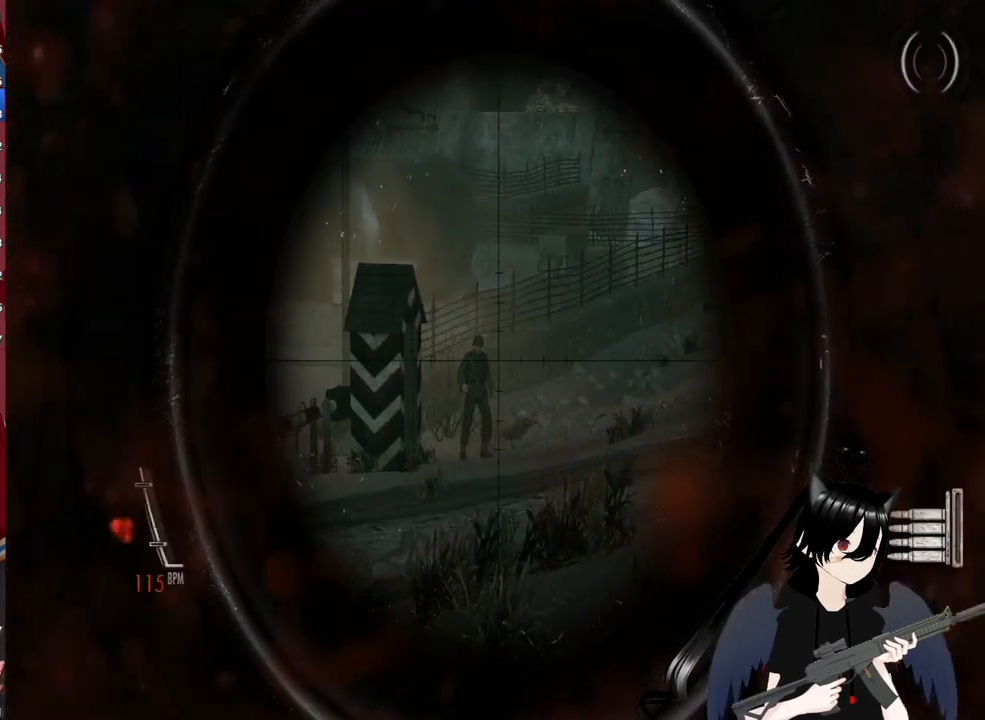
{"keys": ["shift"], "mouse": ["right"], "mouse_move": "still", "events": []}
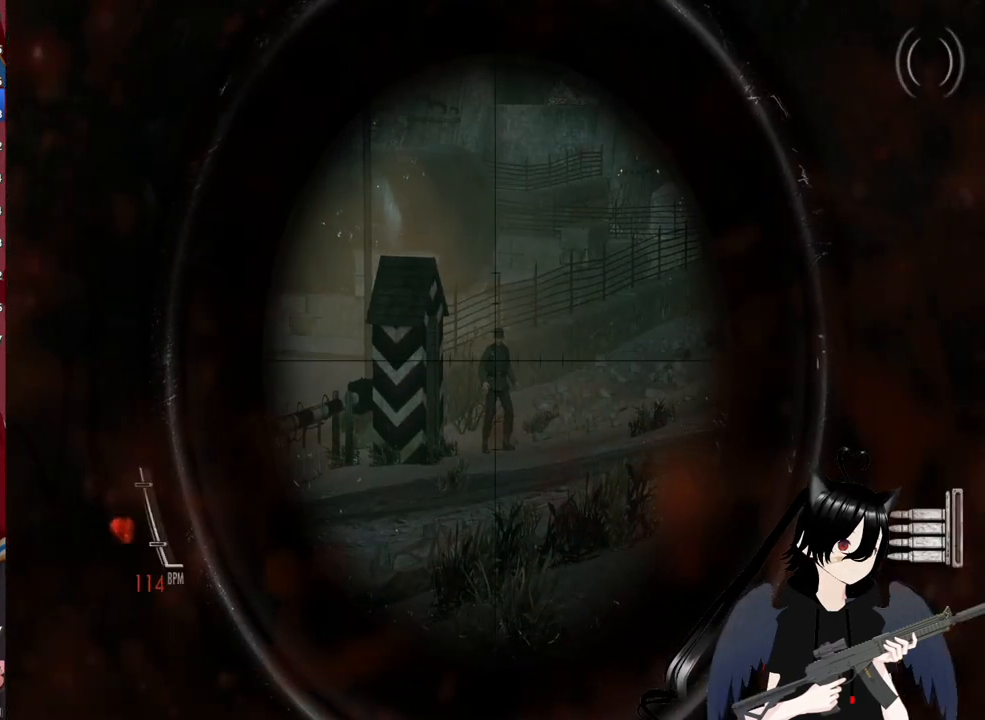
{"keys": [], "mouse": [], "mouse_move": "still", "events": [[60, "mouse_left", "down"], [160, "mouse_left", "up"], [300, "mouse_right", "up"], [340, "shift", "up"]]}
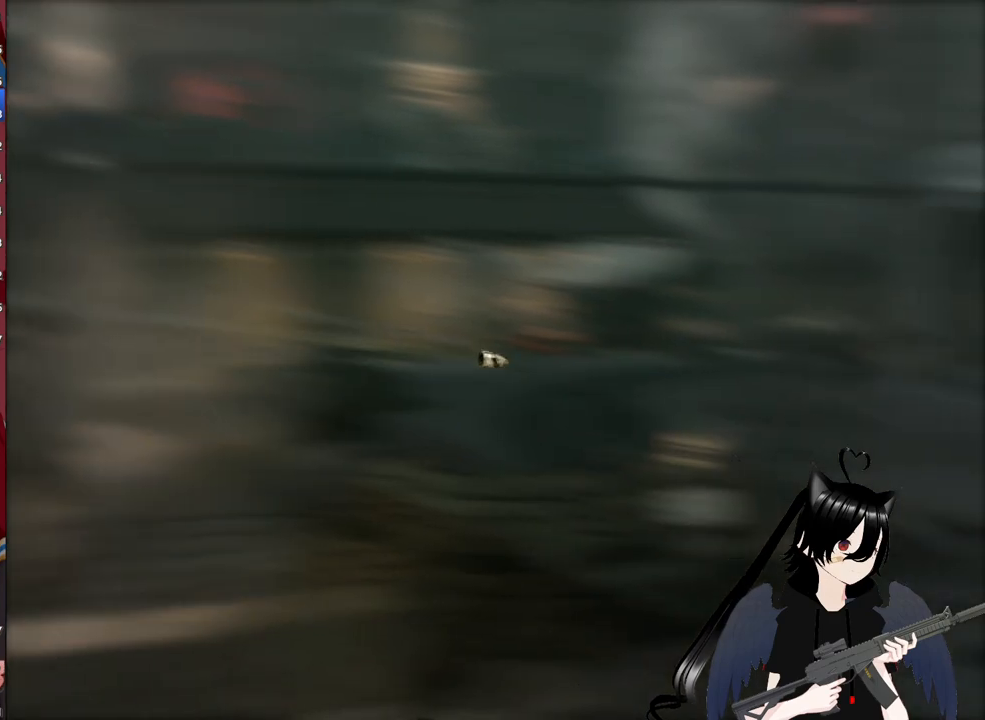
{"keys": [], "mouse": [], "mouse_move": "still", "events": []}
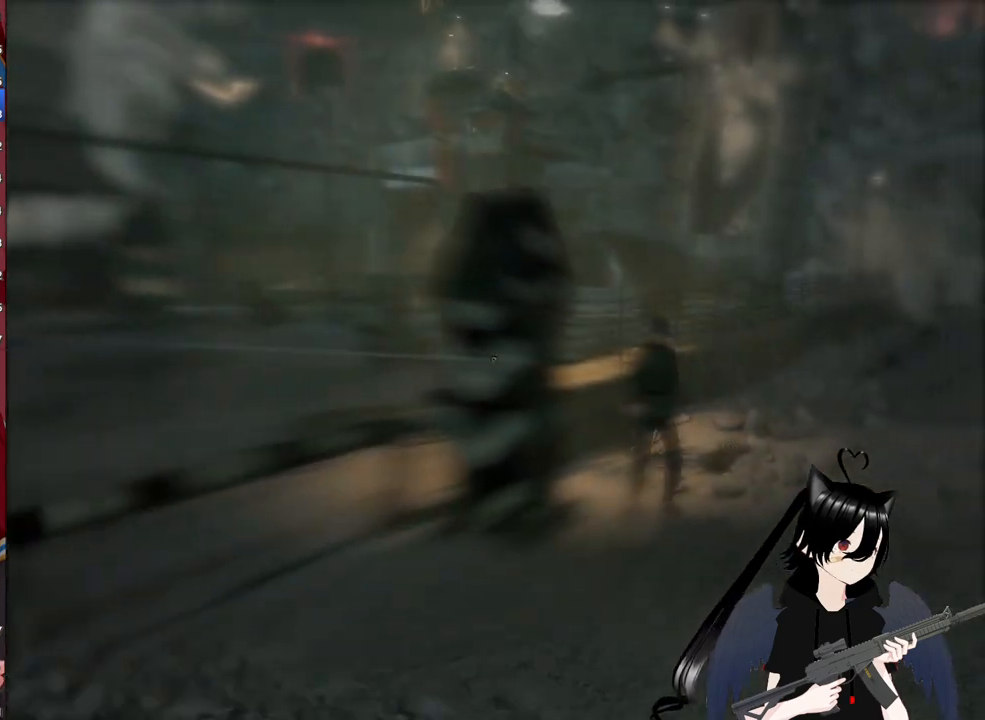
{"keys": [], "mouse": [], "mouse_move": "still", "events": []}
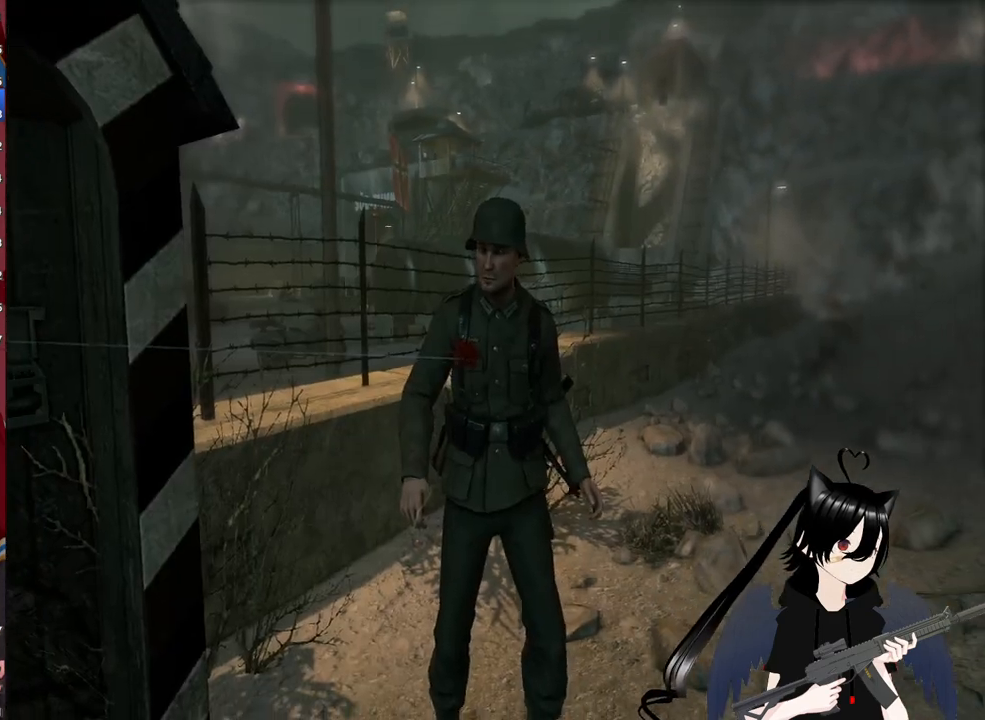
{"keys": [], "mouse": [], "mouse_move": "still", "events": []}
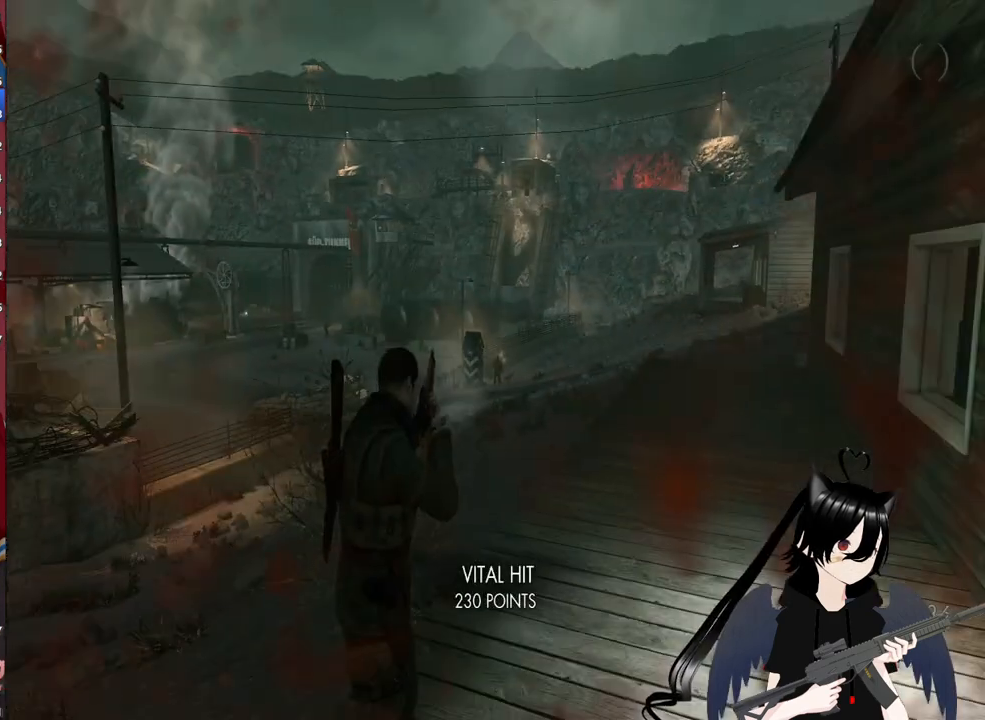
{"keys": ["shift", "w"], "mouse": [], "mouse_move": "left", "events": [[140, "a", "down"], [280, "w", "down"], [440, "a", "up"], [440, "shift", "down"]]}
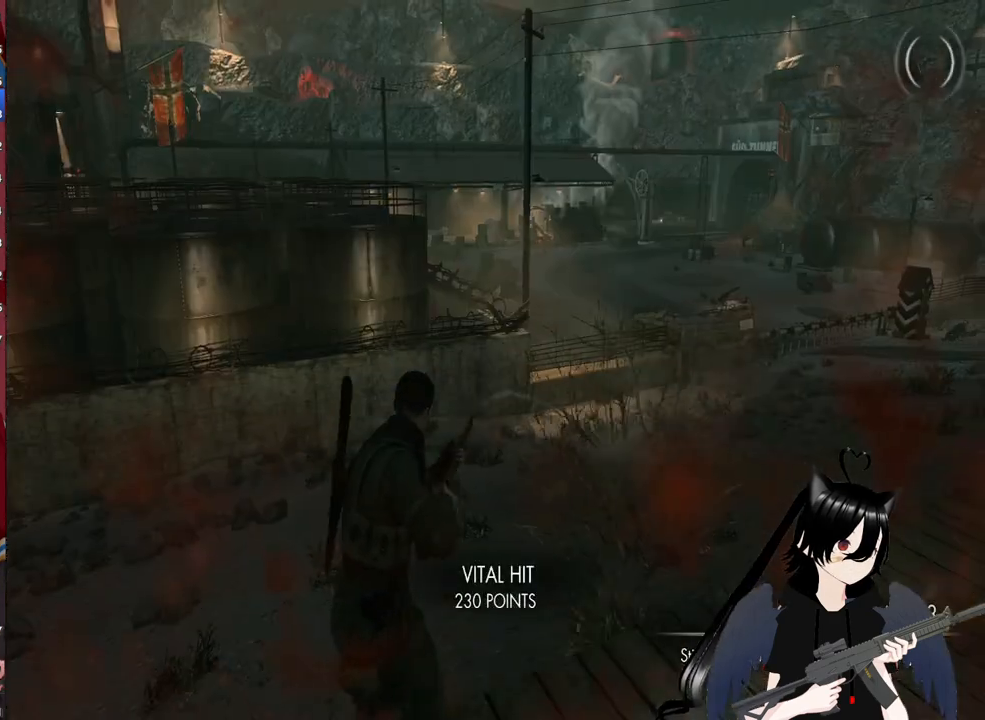
{"keys": ["shift", "w"], "mouse": [], "mouse_move": "still", "events": []}
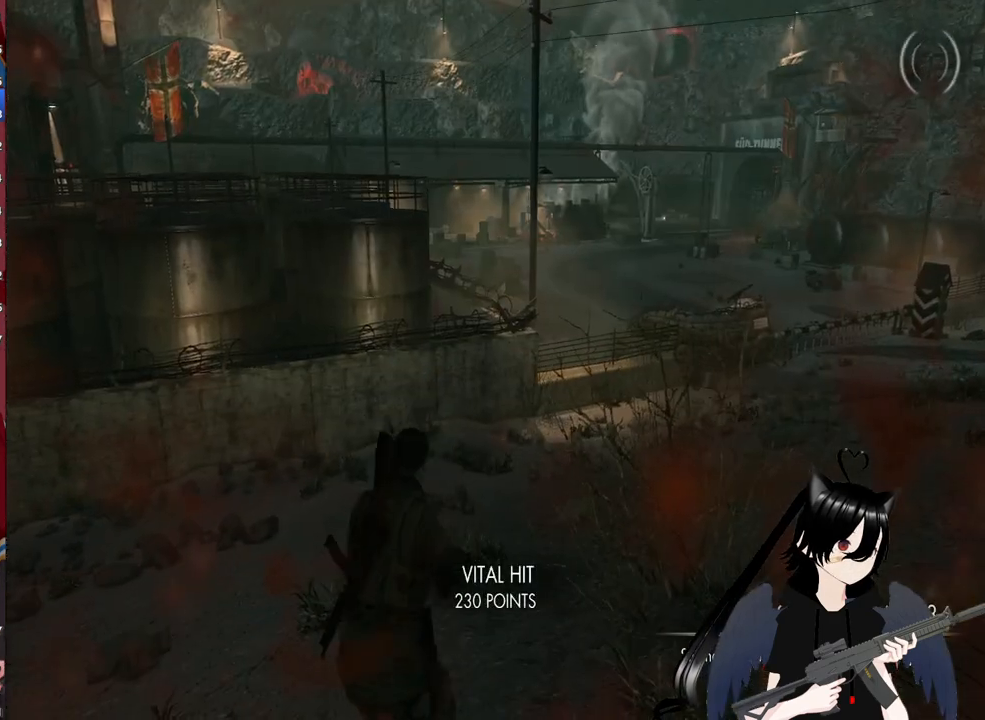
{"keys": ["shift", "w"], "mouse": [], "mouse_move": "left", "events": []}
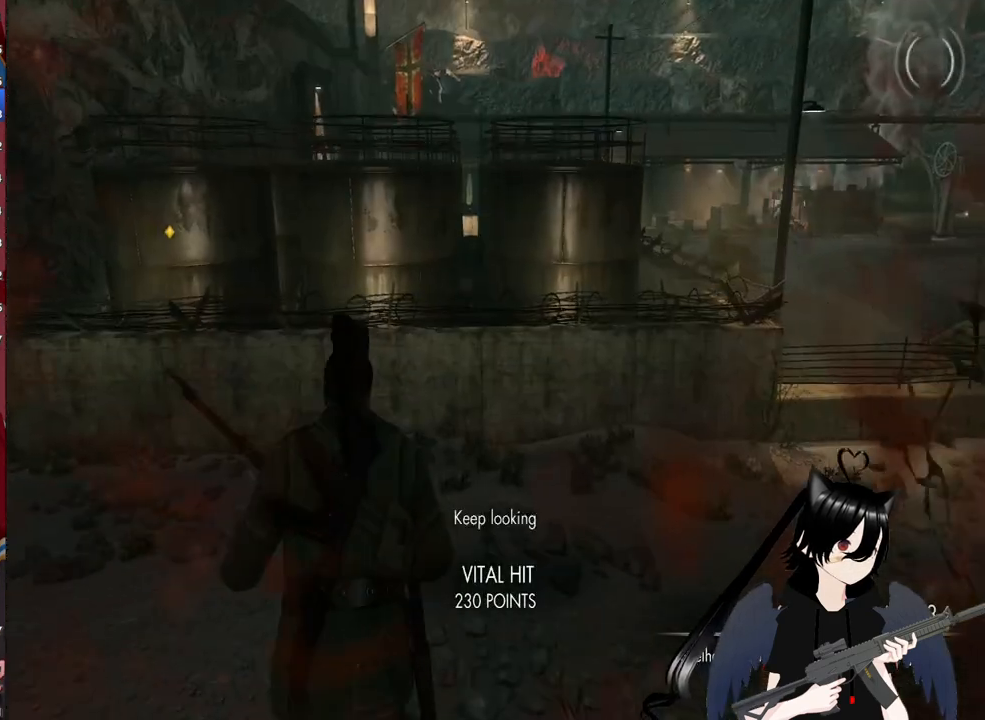
{"keys": ["w"], "mouse": [], "mouse_move": "still", "events": [[160, "shift", "up"]]}
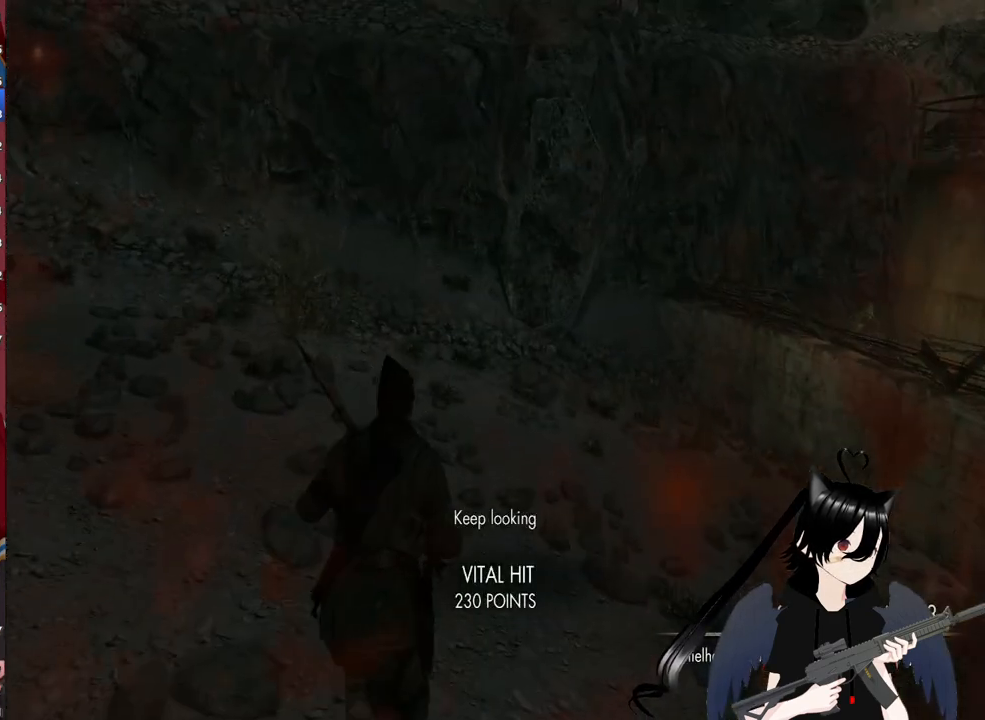
{"keys": ["w"], "mouse": [], "mouse_move": "right", "events": []}
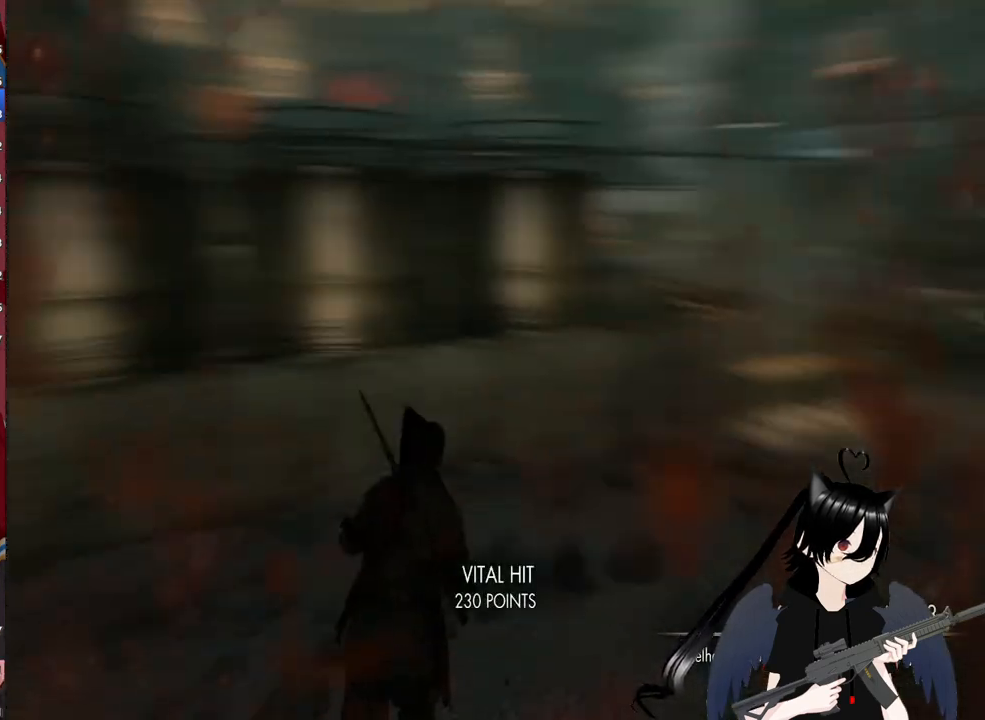
{"keys": ["w"], "mouse": [], "mouse_move": "still", "events": []}
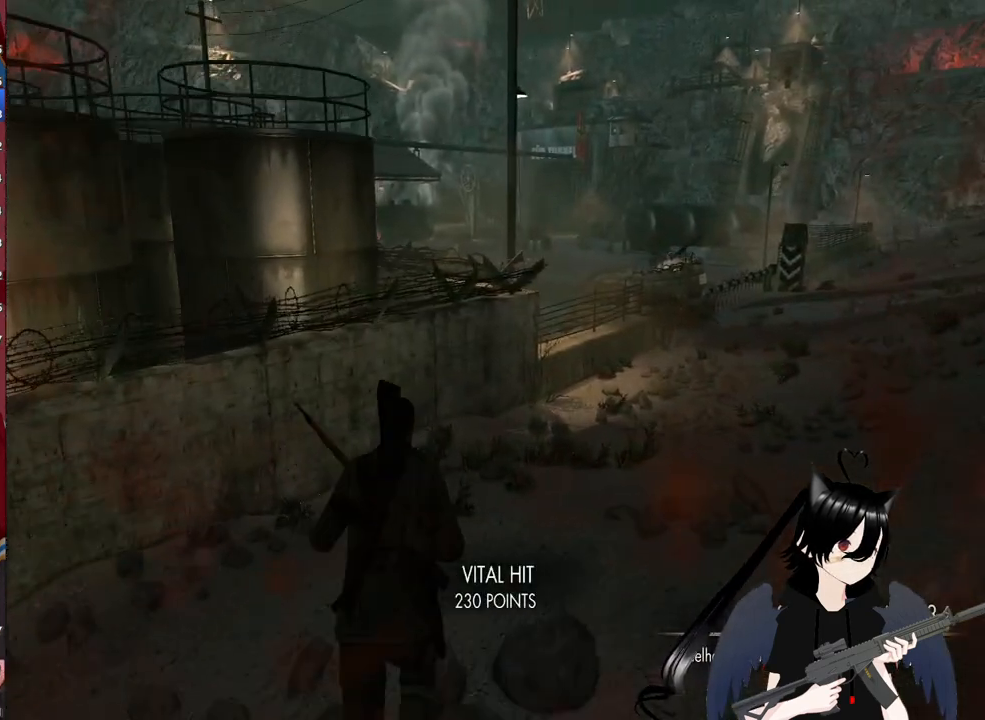
{"keys": ["w"], "mouse": [], "mouse_move": "still", "events": [[120, "a", "down"], [220, "a", "up"]]}
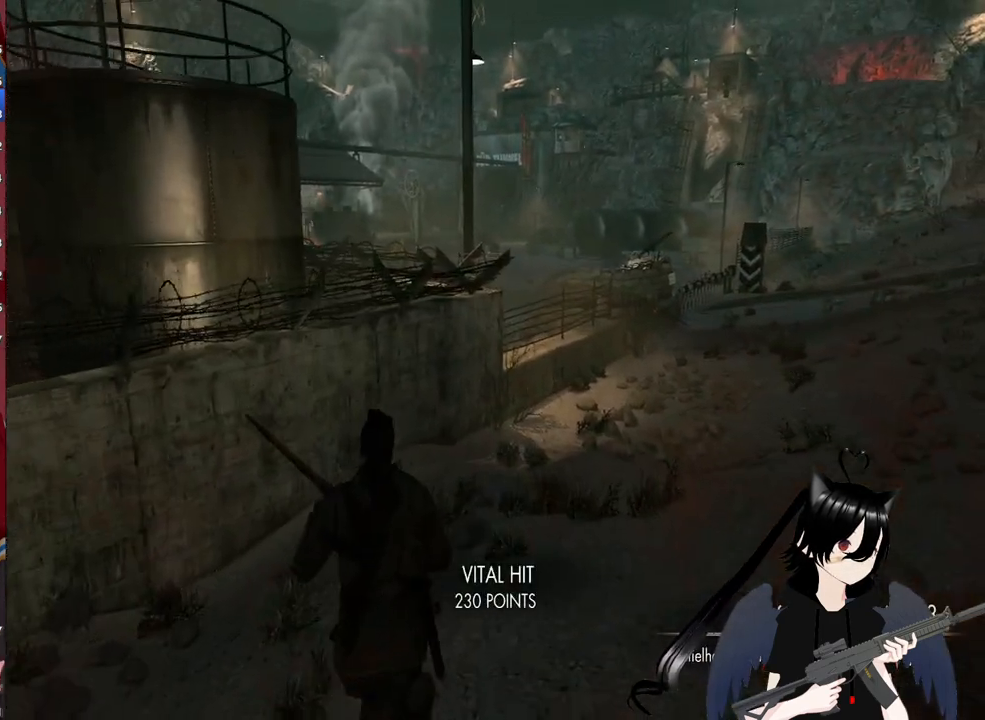
{"keys": ["w"], "mouse": [], "mouse_move": "still", "events": [[220, "r", "down"], [320, "r", "up"]]}
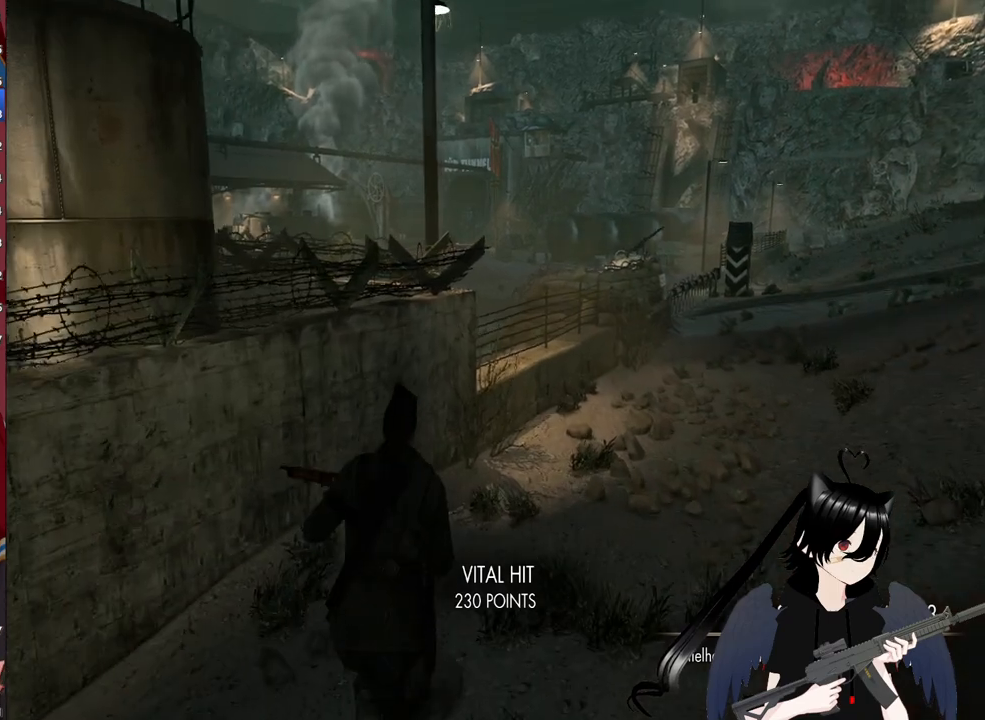
{"keys": ["w"], "mouse": [], "mouse_move": "still", "events": [[60, "c", "down"], [200, "c", "up"]]}
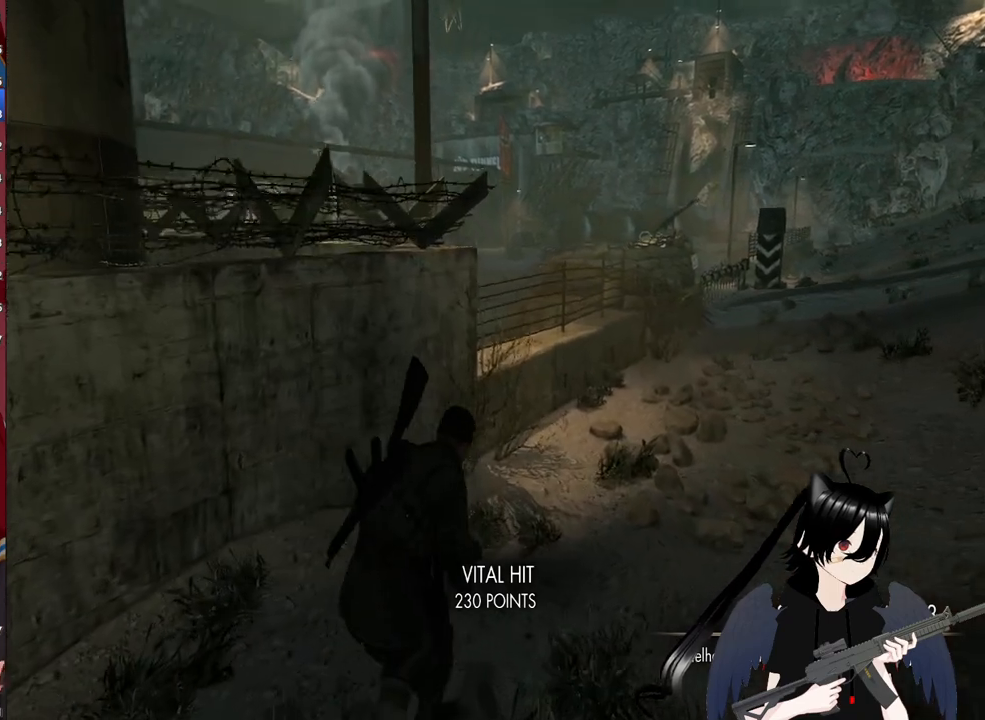
{"keys": ["d"], "mouse": [], "mouse_move": "left", "events": [[20, "d", "down"], [440, "w", "up"]]}
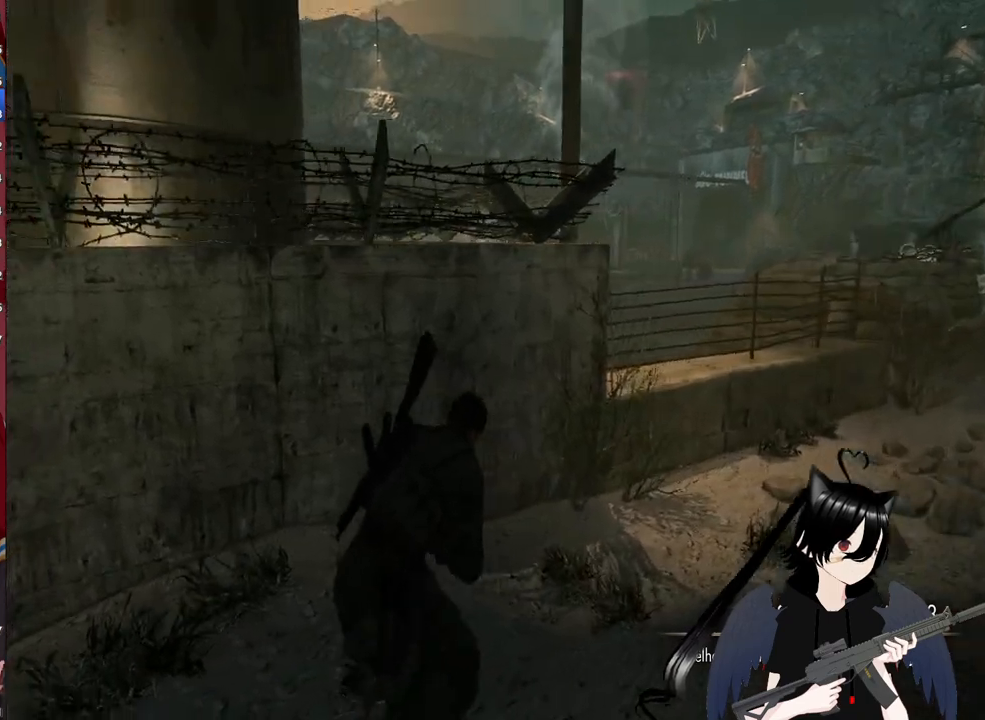
{"keys": ["c", "d"], "mouse": [], "mouse_move": "still", "events": [[500, "c", "down"]]}
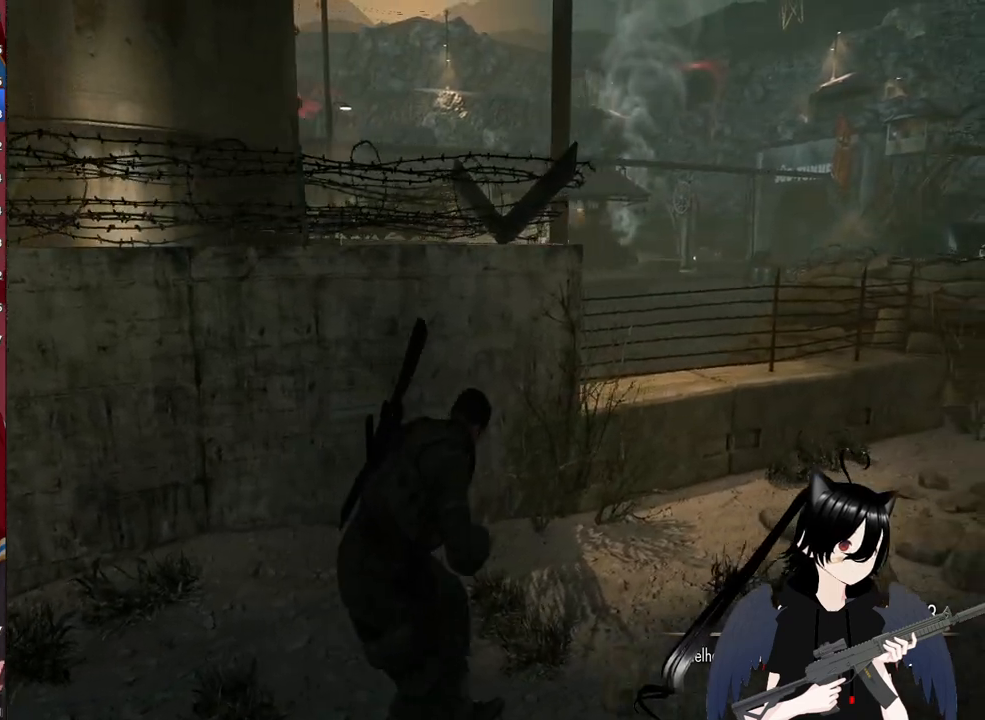
{"keys": ["d"], "mouse": [], "mouse_move": "still", "events": [[240, "c", "up"]]}
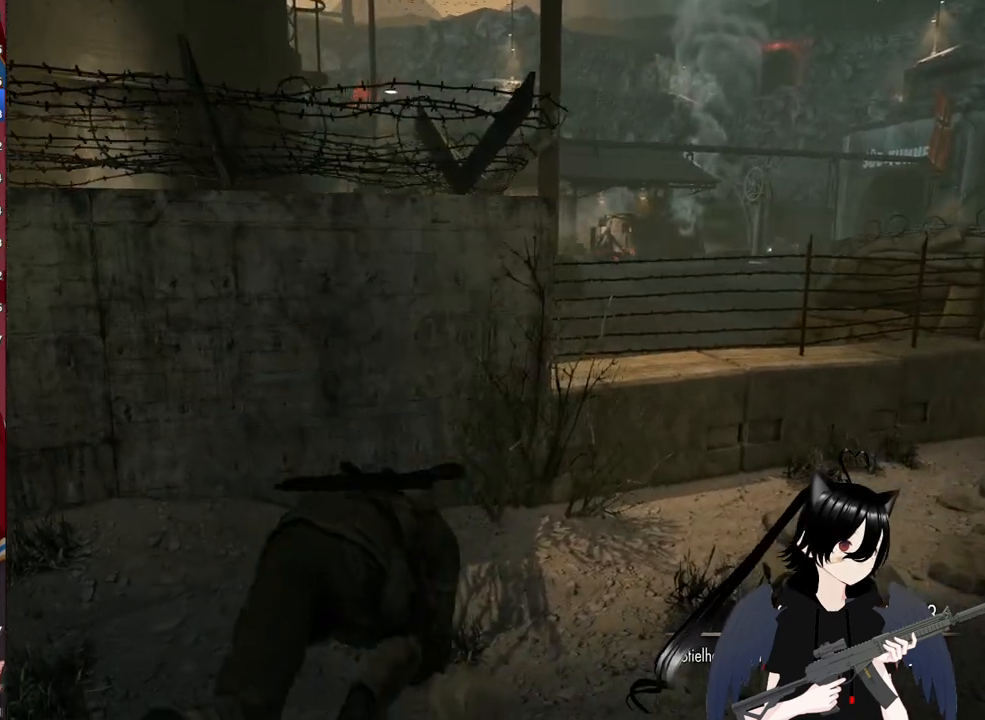
{"keys": ["d"], "mouse": [], "mouse_move": "still", "events": [[260, "c", "down"], [360, "c", "up"]]}
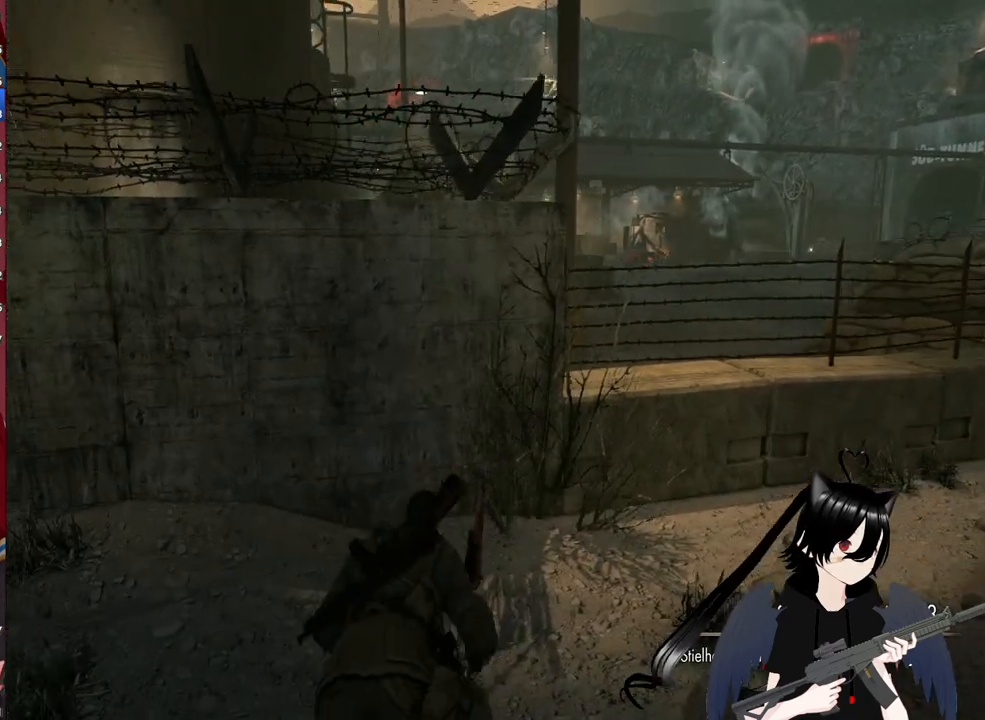
{"keys": ["d"], "mouse": [], "mouse_move": "still", "events": [[40, "c", "down"], [180, "c", "up"]]}